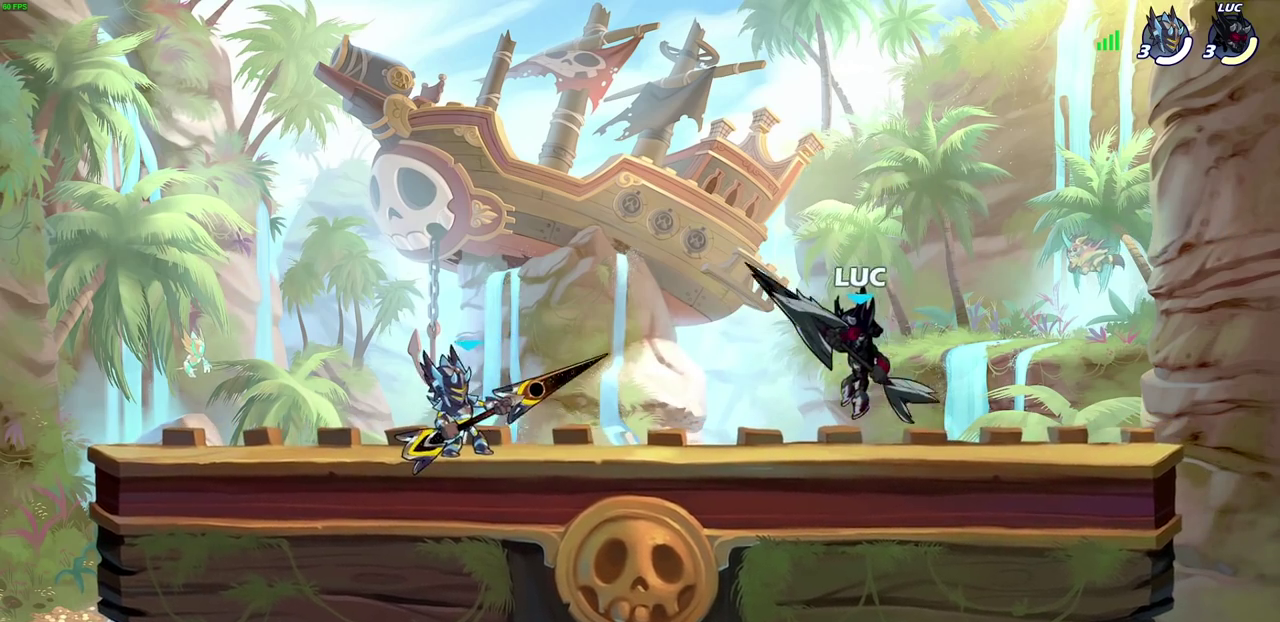
Gameplay with a controller (PlayStation layout); each line is a JSON object with the inputs held at the frame after it (dt_ms = milliseconds from this image to that frame). "events" lists button and stick changes between this image and that frame as [ms after this image, input, new state], when the widget could be followed in between.
{"dt_ms": 700, "buttons": [], "left_stick": "center", "right_stick": "center", "events": [[83, "CROSS", "down"], [133, "left_stick", "left"], [183, "CROSS", "up"], [400, "left_stick", "center"], [417, "R2", "down"], [433, "SQUARE", "down"], [517, "SQUARE", "up"], [533, "R2", "up"], [600, "SQUARE", "down"], [700, "SQUARE", "up"]]}
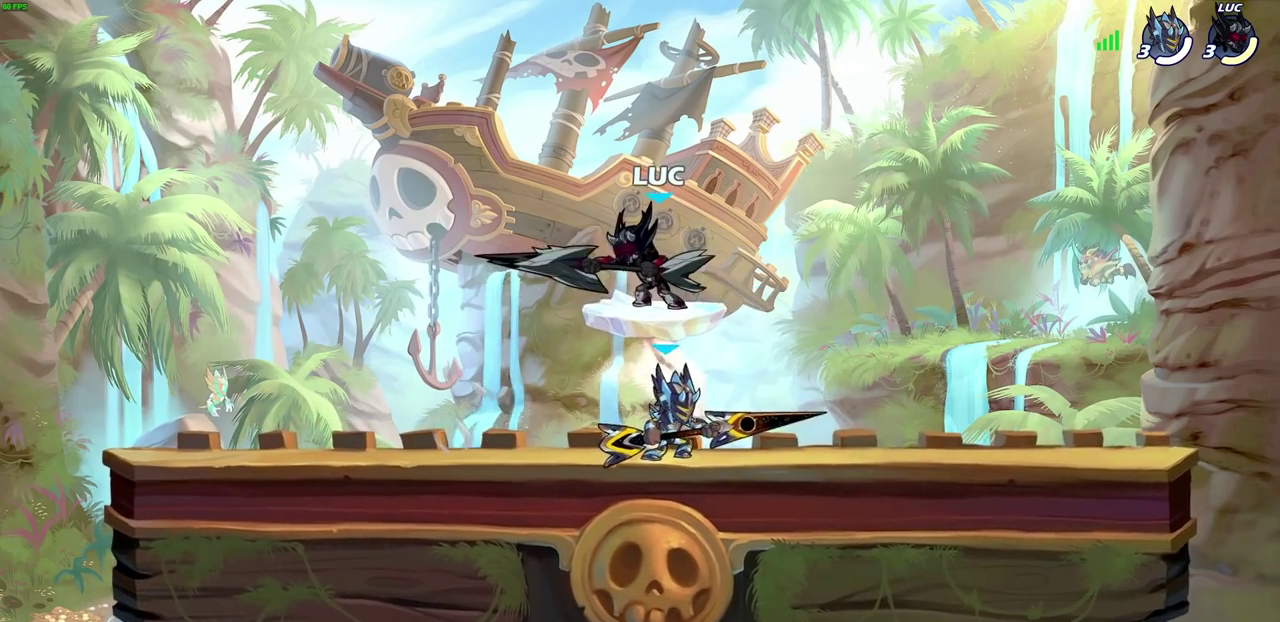
{"dt_ms": 300, "buttons": [], "left_stick": "right", "right_stick": "center", "events": [[217, "left_stick", "right"]]}
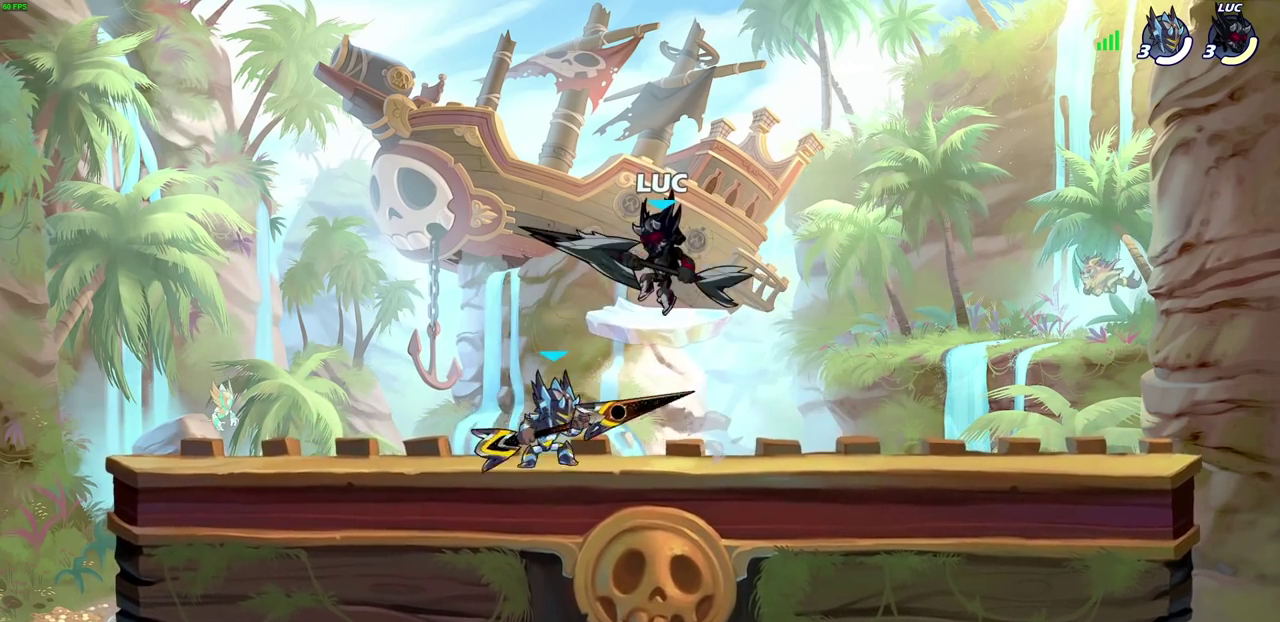
{"dt_ms": 300, "buttons": [], "left_stick": "up-right", "right_stick": "center", "events": [[83, "CROSS", "down"], [117, "left_stick", "up-right"], [267, "CROSS", "up"]]}
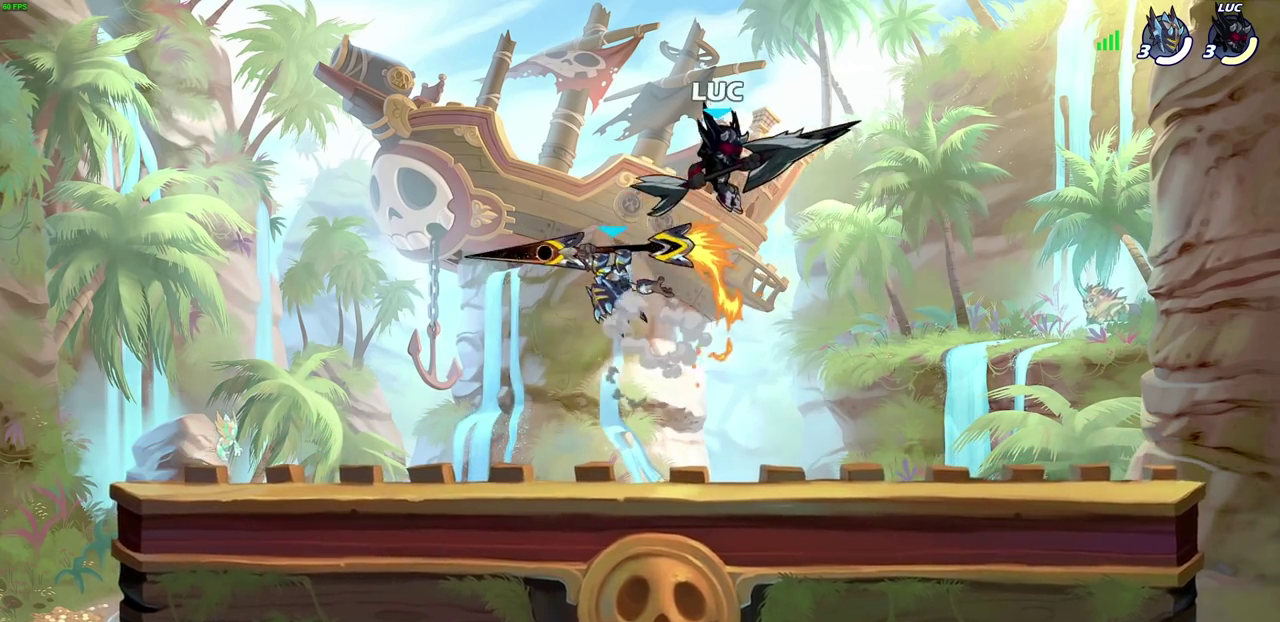
{"dt_ms": 700, "buttons": [], "left_stick": "center", "right_stick": "center", "events": [[67, "left_stick", "down-right"], [167, "left_stick", "down-left"], [250, "SQUARE", "down"], [283, "left_stick", "up-right"], [350, "SQUARE", "up"], [367, "left_stick", "down-left"], [533, "left_stick", "left"], [700, "left_stick", "center"]]}
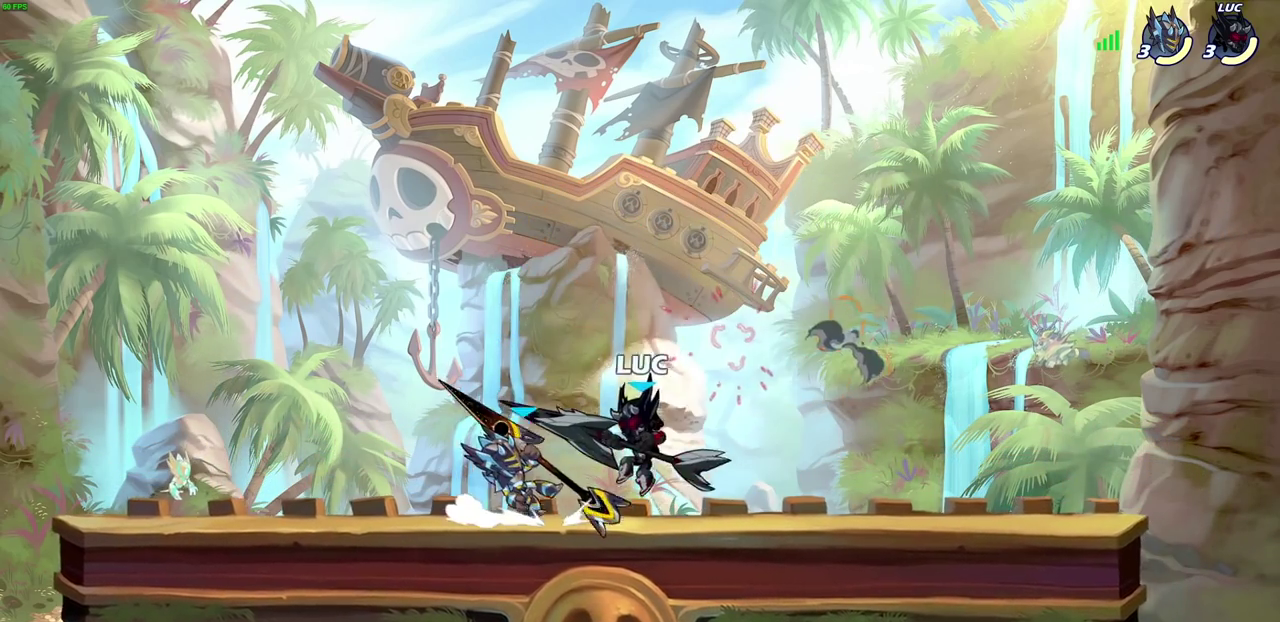
{"dt_ms": 700, "buttons": [], "left_stick": "right", "right_stick": "center", "events": [[33, "SQUARE", "down"], [117, "SQUARE", "up"], [217, "SQUARE", "down"], [283, "SQUARE", "up"], [367, "SQUARE", "down"], [467, "SQUARE", "up"], [550, "left_stick", "right"]]}
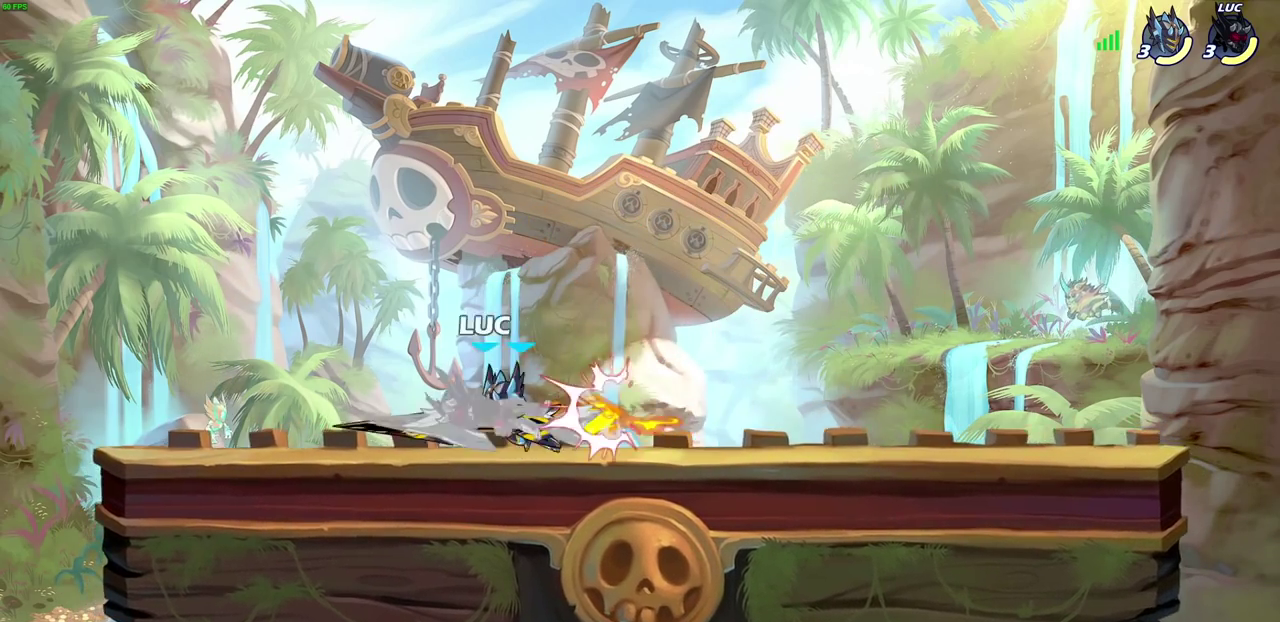
{"dt_ms": 300, "buttons": [], "left_stick": "up-left", "right_stick": "center", "events": [[233, "left_stick", "up-left"]]}
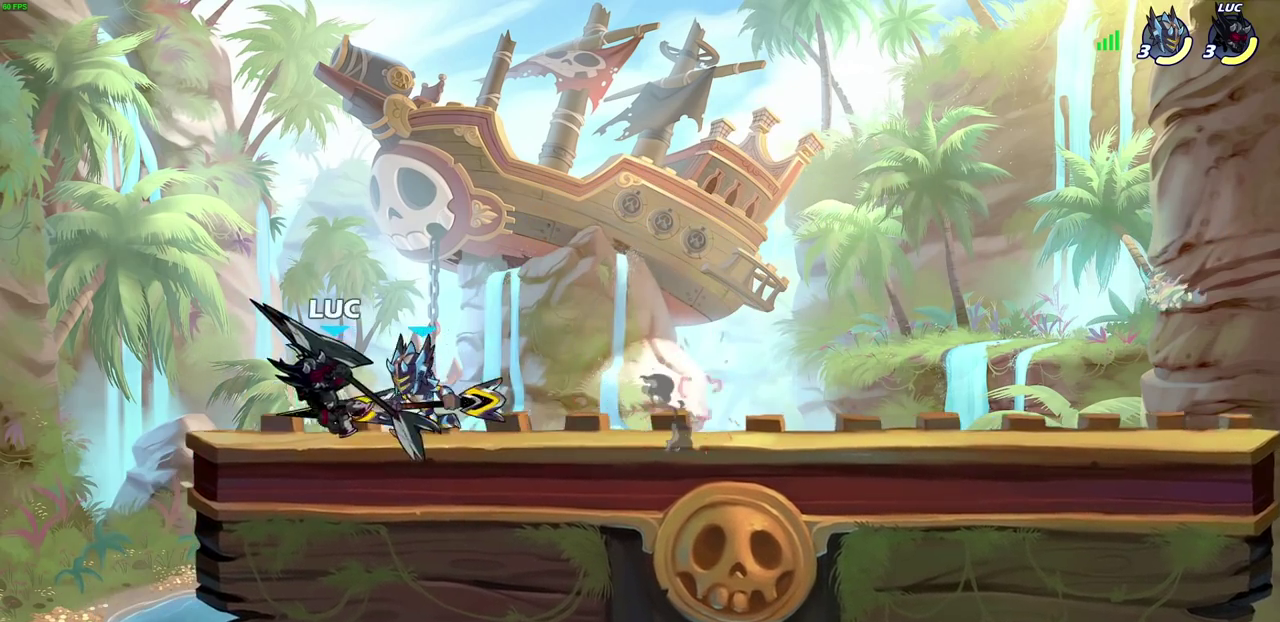
{"dt_ms": 400, "buttons": [], "left_stick": "up-right", "right_stick": "center", "events": [[17, "CROSS", "down"], [117, "R2", "down"], [117, "left_stick", "up-right"], [267, "CROSS", "up"], [300, "R2", "up"]]}